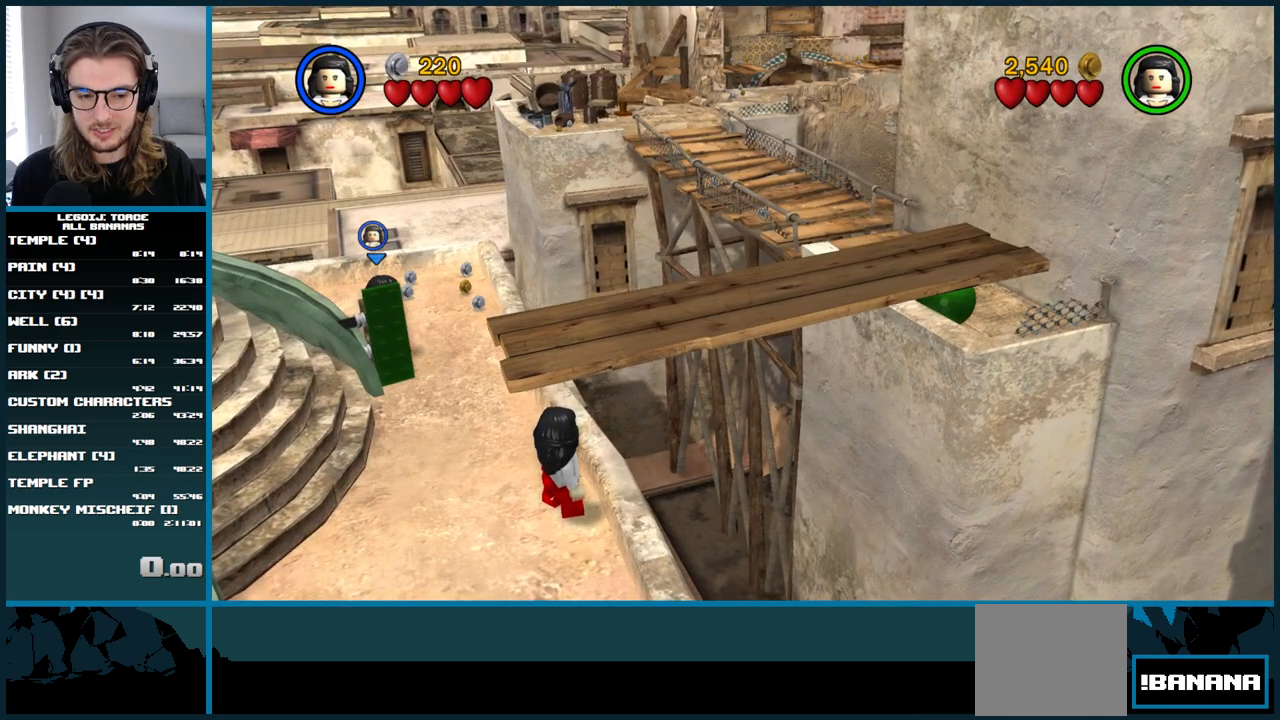
Gameplay with a controller (Xbox layout); each line is a JSON object with the inputs held at the frame after it. "button_events" lists button changes between this image and that frame as [ms after this image, input, new state], when the widget could be followed in between (sticks are given only as held states). Not read: L3 R3.
{"buttons": [], "left_stick": "right", "right_stick": "center", "button_events": []}
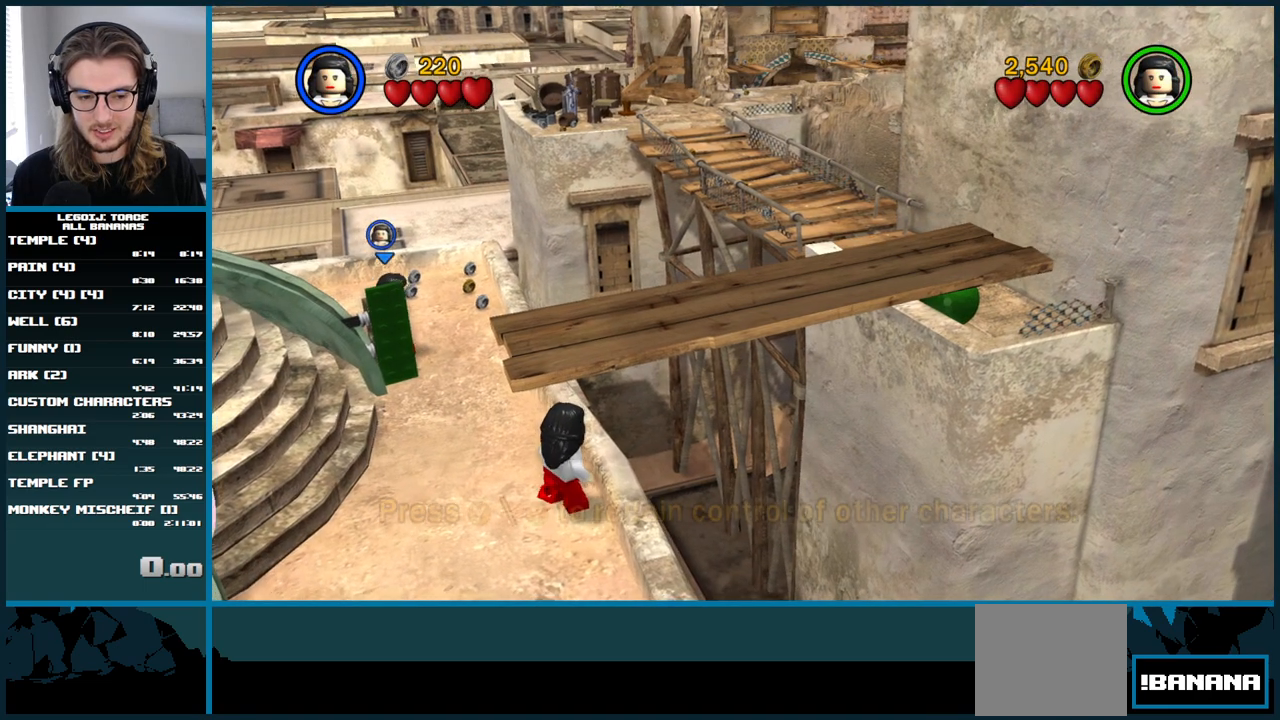
{"buttons": ["A"], "left_stick": "right", "right_stick": "center", "button_events": [[250, "A", "down"]]}
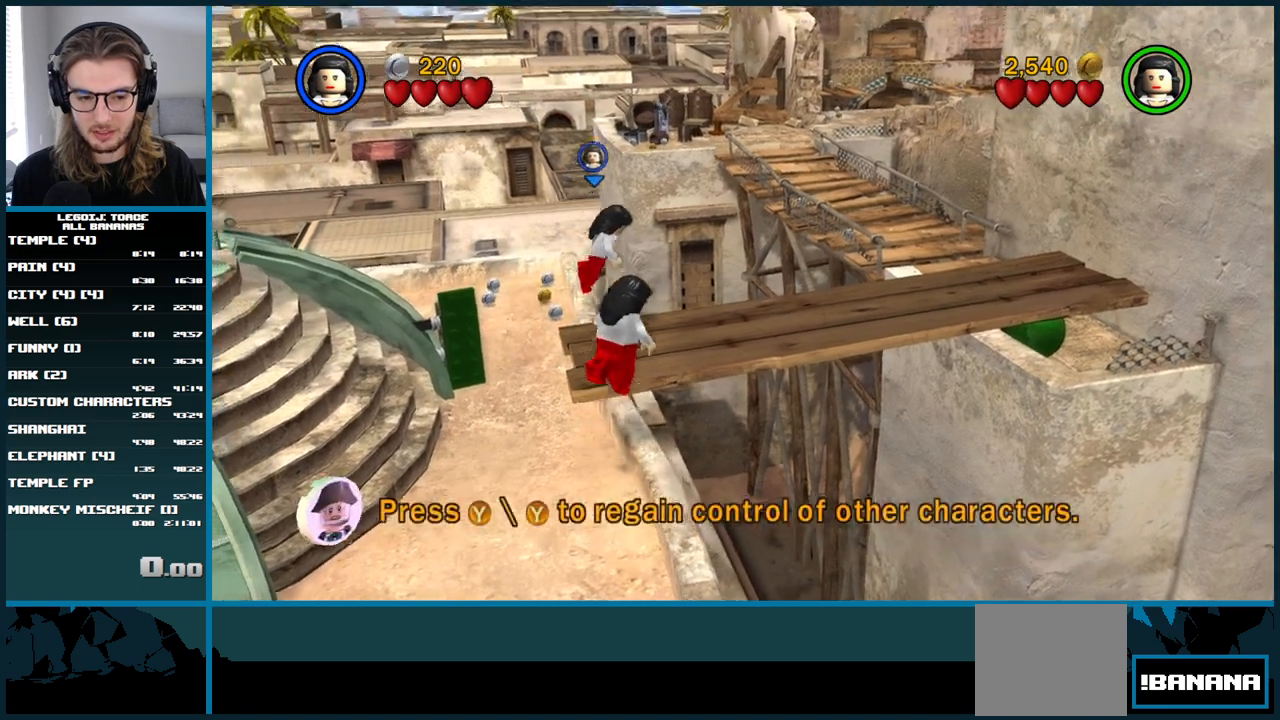
{"buttons": ["A"], "left_stick": "right", "right_stick": "center", "button_events": []}
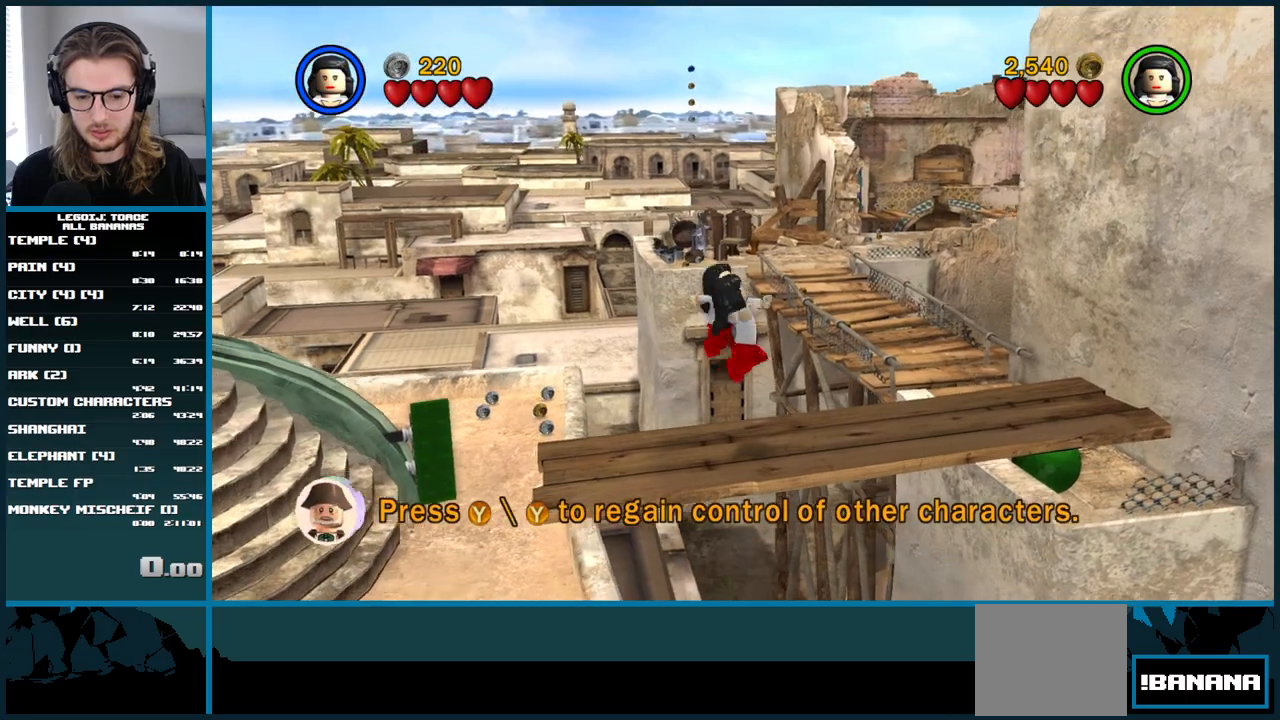
{"buttons": ["A", "L1"], "left_stick": "up", "right_stick": "center", "button_events": [[33, "A", "up"], [283, "A", "down"], [367, "L1", "down"]]}